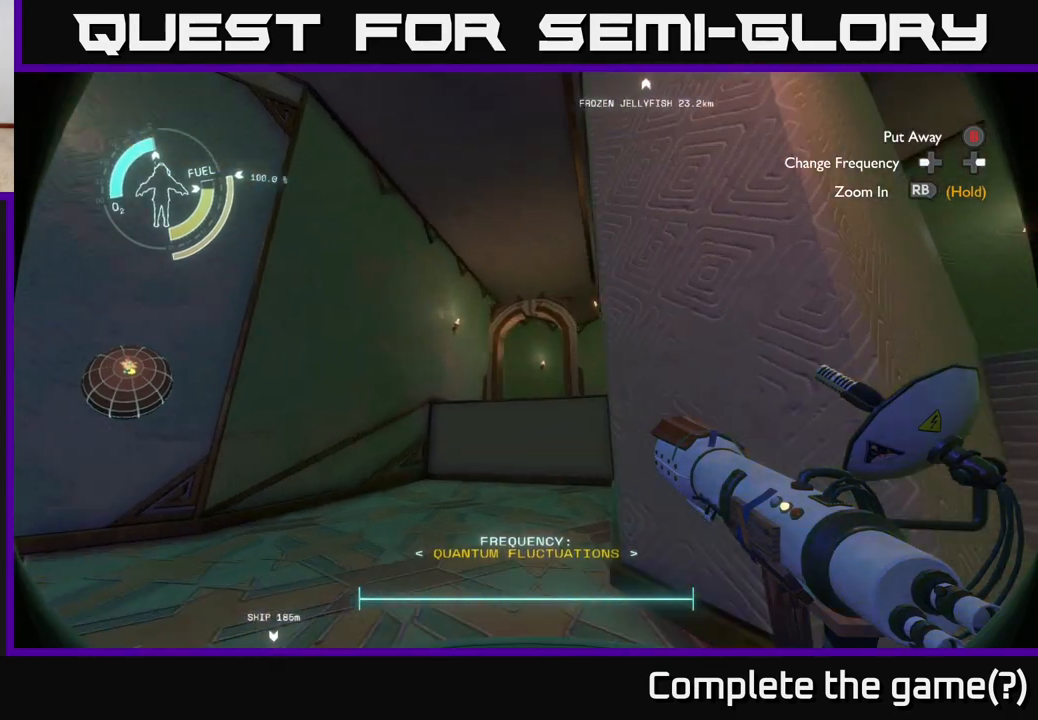
Gameplay with a controller (Xbox layout); each line is a JSON object with the inputs held at the frame after it. "events" lists button and stick changes between this image and that frame as [ms after this image, input, new state], when the widget could be followed in between.
{"buttons": [], "left_stick": "right", "right_stick": "center", "events": []}
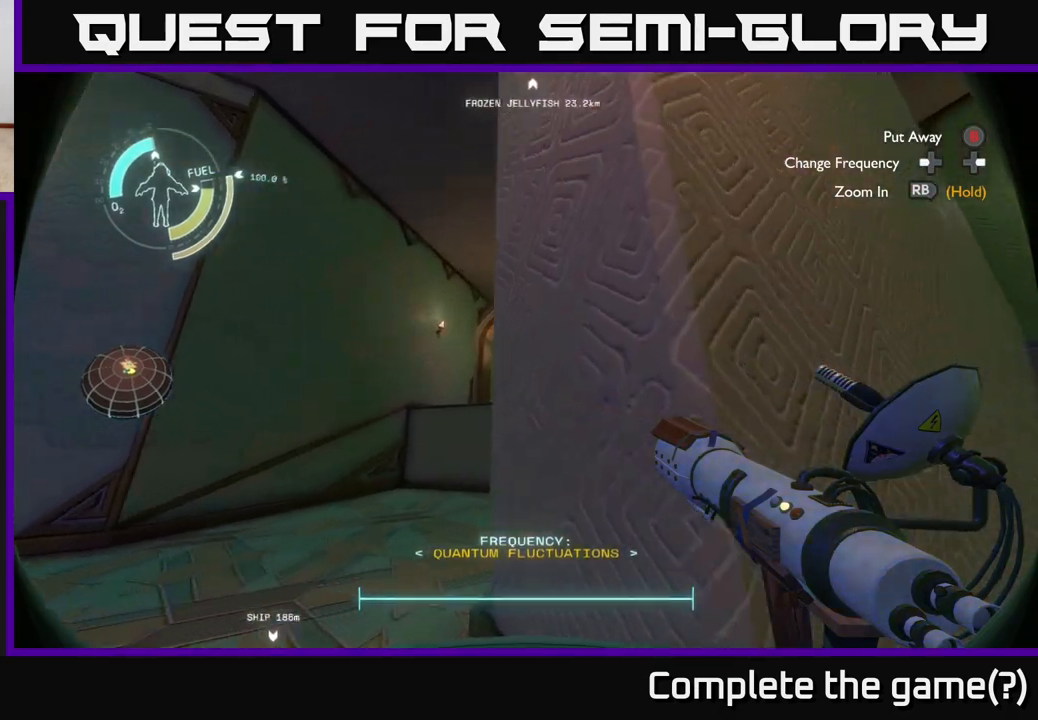
{"buttons": [], "left_stick": "right", "right_stick": "down-left", "events": [[350, "right_stick", "down-left"]]}
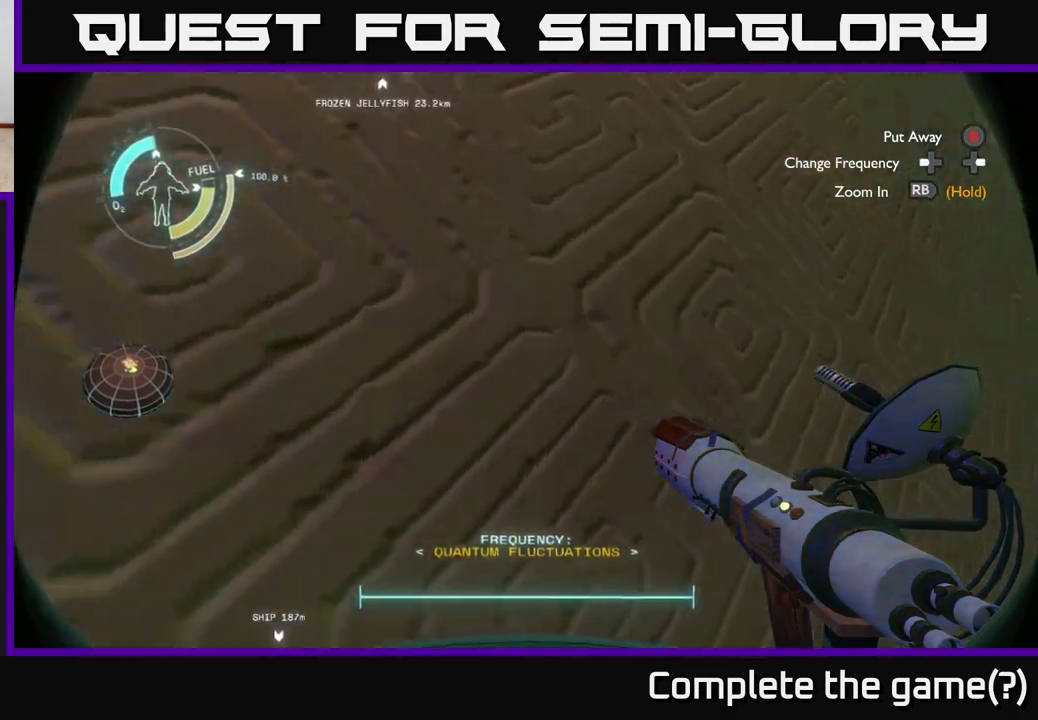
{"buttons": [], "left_stick": "left", "right_stick": "center", "events": [[200, "right_stick", "center"], [250, "left_stick", "left"]]}
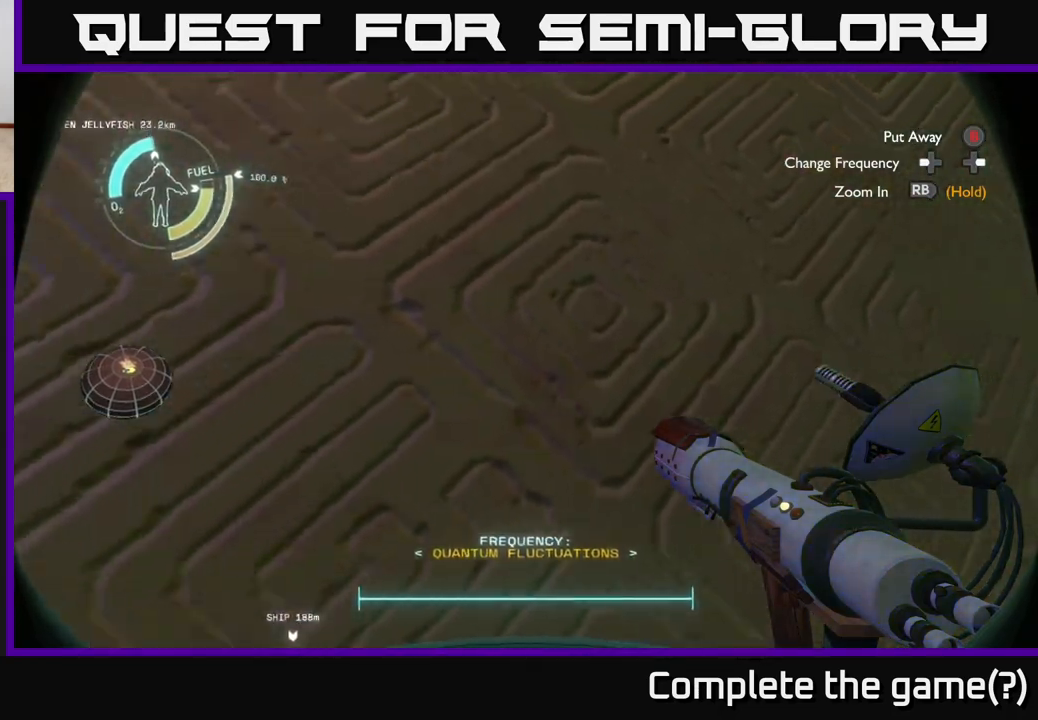
{"buttons": [], "left_stick": "left", "right_stick": "center", "events": []}
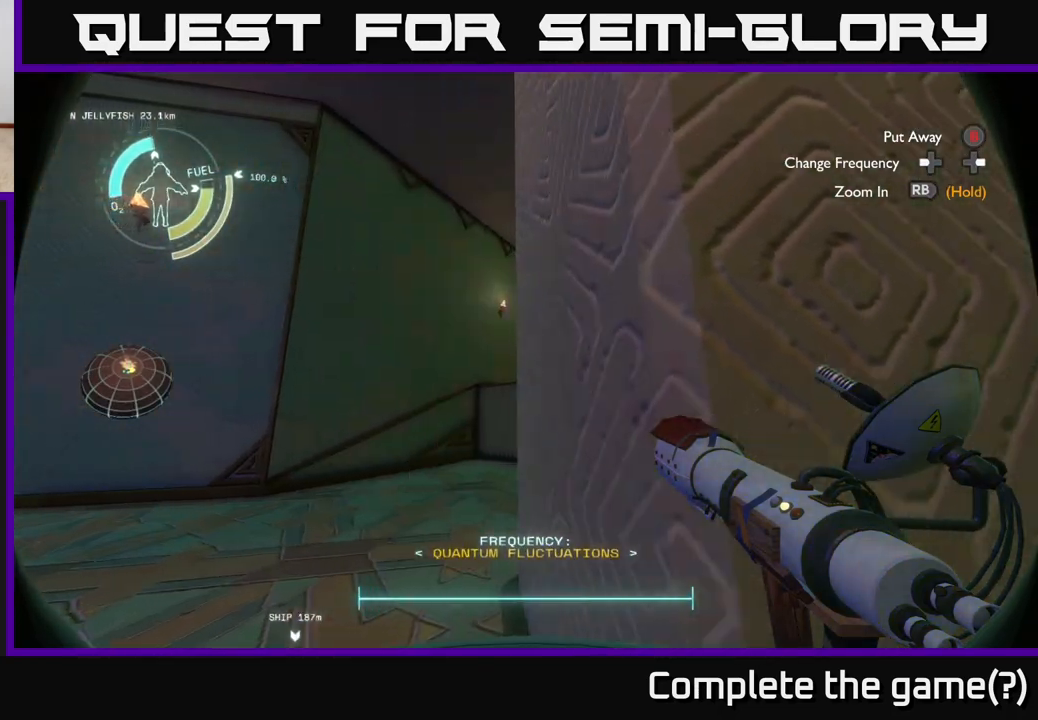
{"buttons": [], "left_stick": "left", "right_stick": "right", "events": [[483, "right_stick", "right"]]}
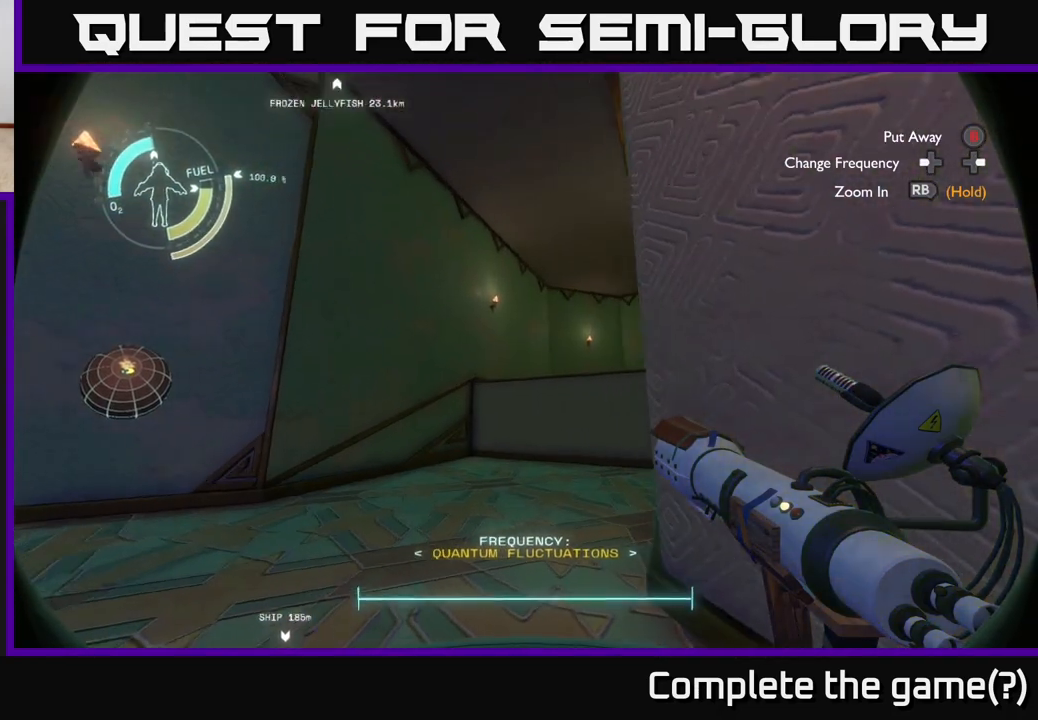
{"buttons": [], "left_stick": "down-right", "right_stick": "left", "events": [[100, "right_stick", "center"], [133, "left_stick", "center"], [400, "left_stick", "down-right"], [433, "right_stick", "left"]]}
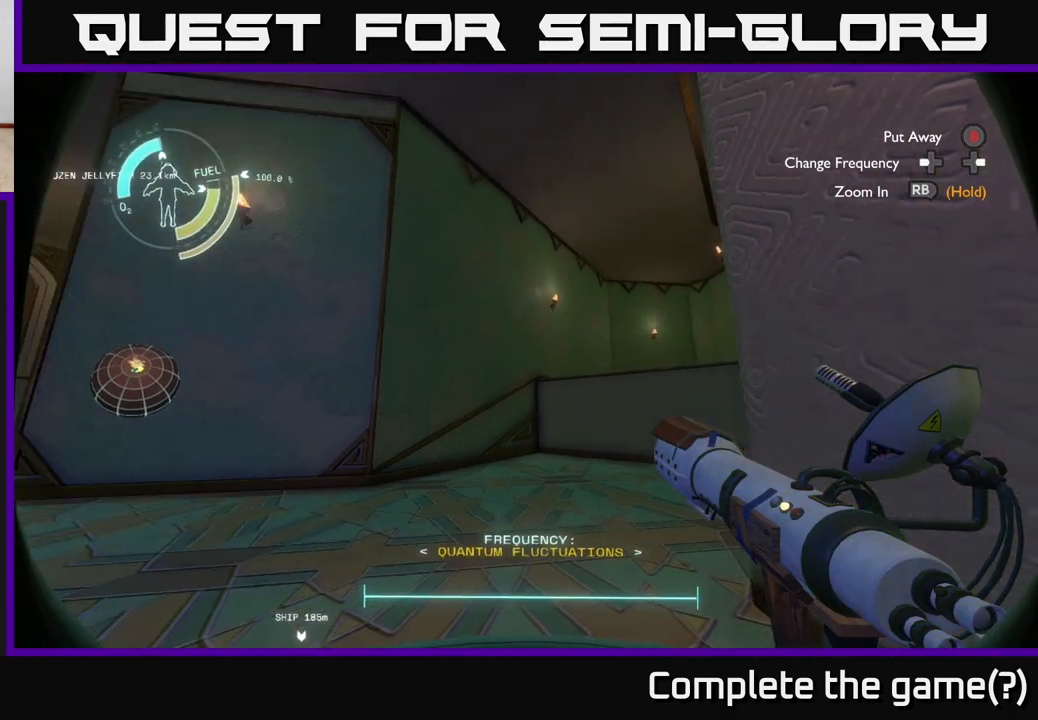
{"buttons": [], "left_stick": "center", "right_stick": "center", "events": [[167, "left_stick", "down"], [283, "left_stick", "center"], [367, "right_stick", "center"]]}
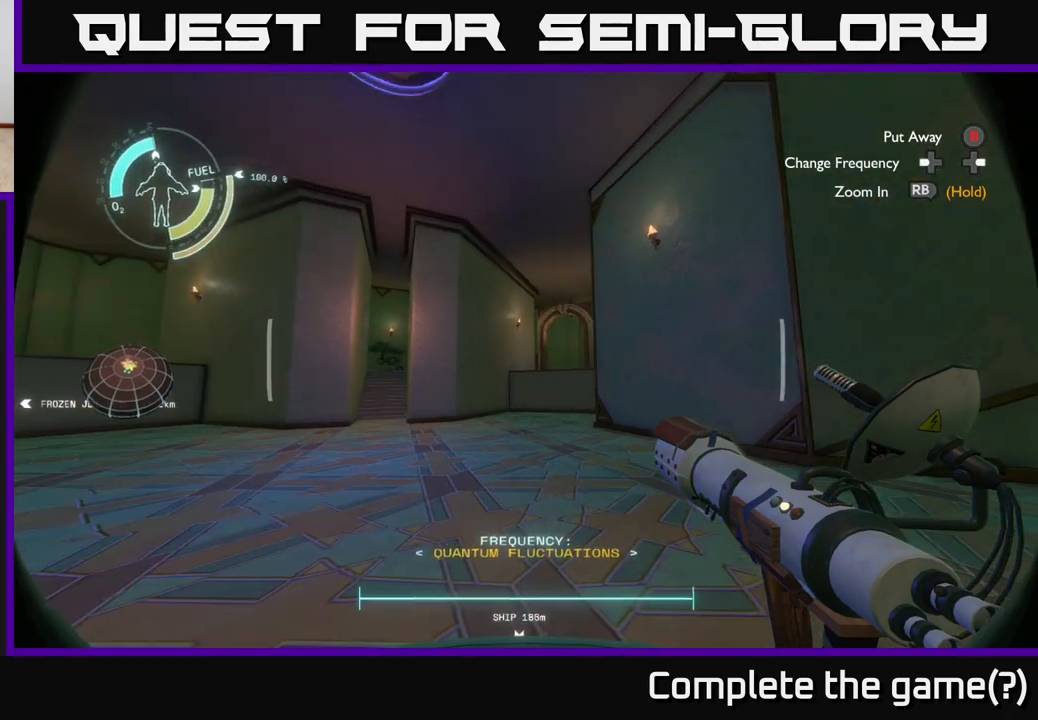
{"buttons": [], "left_stick": "center", "right_stick": "center", "events": []}
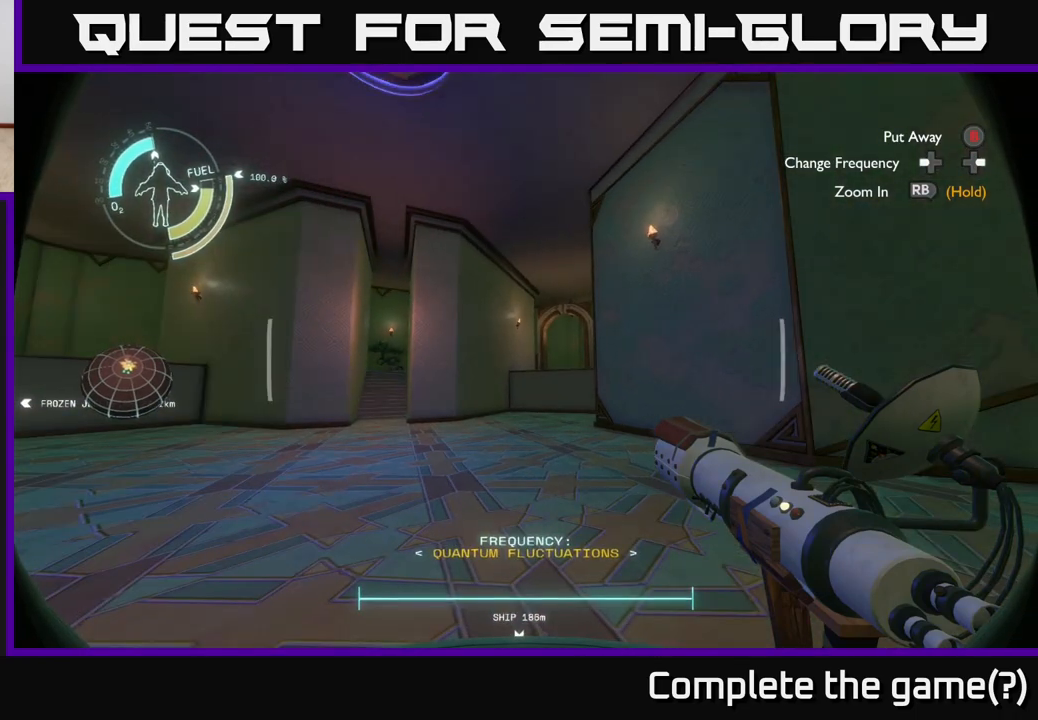
{"buttons": [], "left_stick": "center", "right_stick": "right", "events": [[33, "right_stick", "right"], [117, "left_stick", "down-right"], [267, "left_stick", "center"]]}
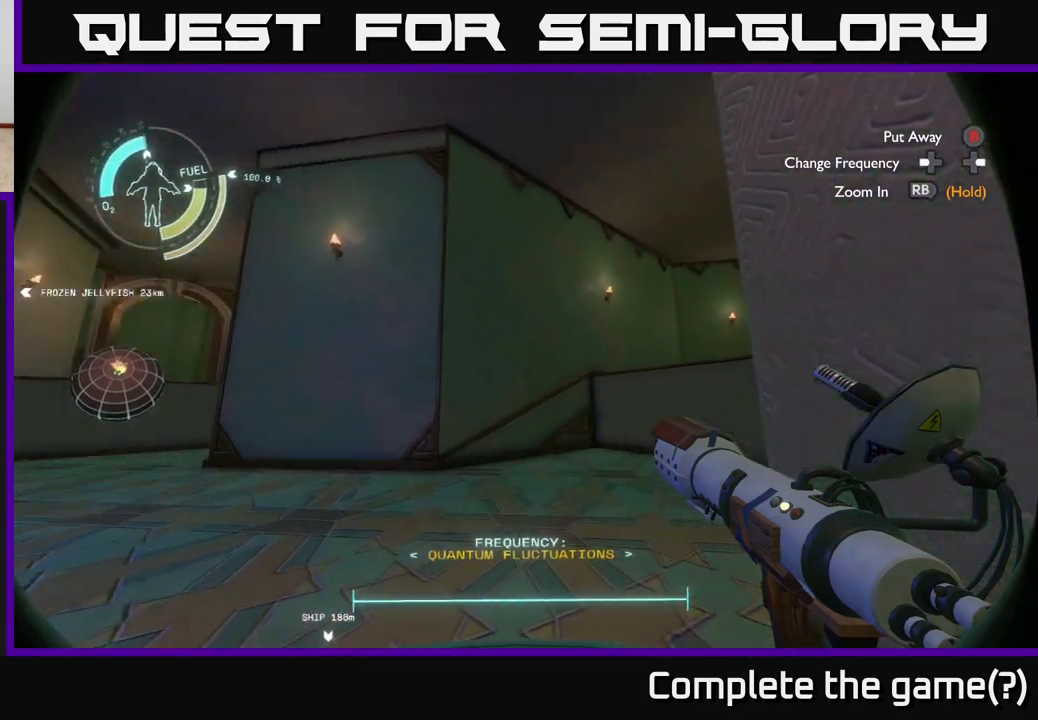
{"buttons": [], "left_stick": "center", "right_stick": "left", "events": [[183, "right_stick", "center"], [233, "right_stick", "left"]]}
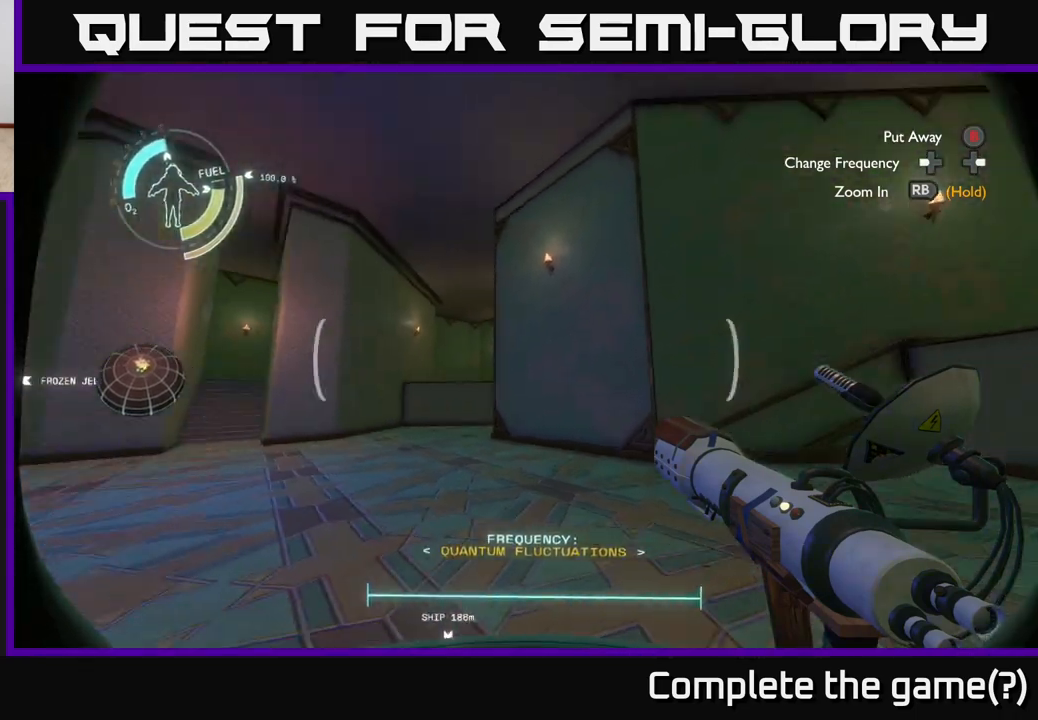
{"buttons": [], "left_stick": "center", "right_stick": "center", "events": [[100, "right_stick", "center"]]}
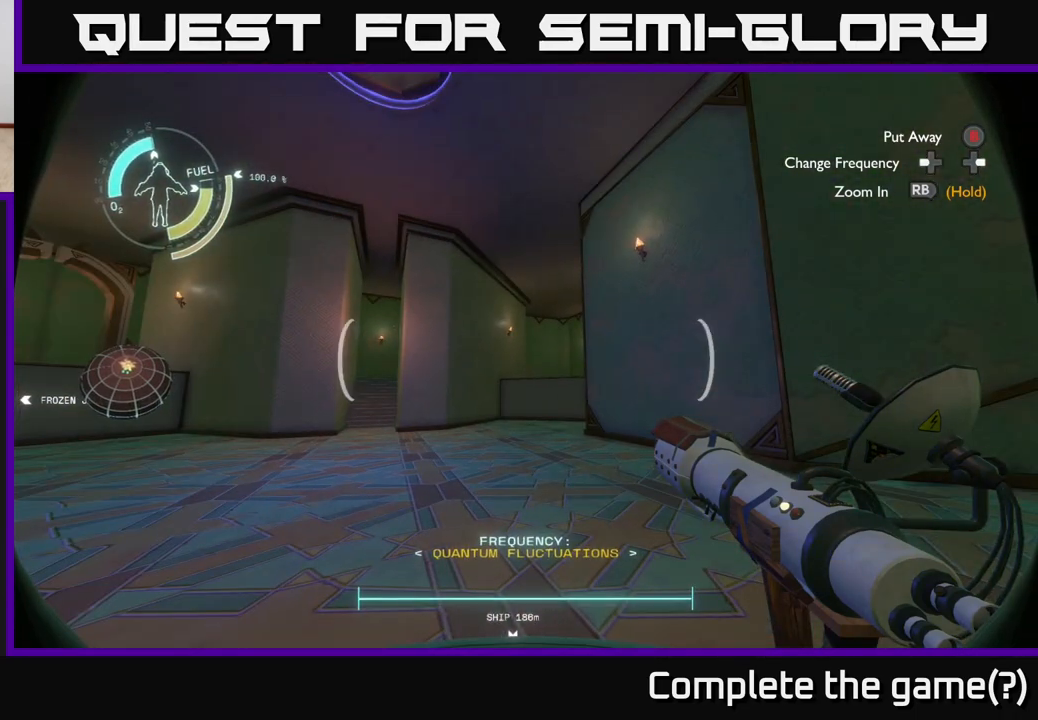
{"buttons": [], "left_stick": "down-left", "right_stick": "left", "events": [[400, "left_stick", "down-left"], [417, "right_stick", "left"]]}
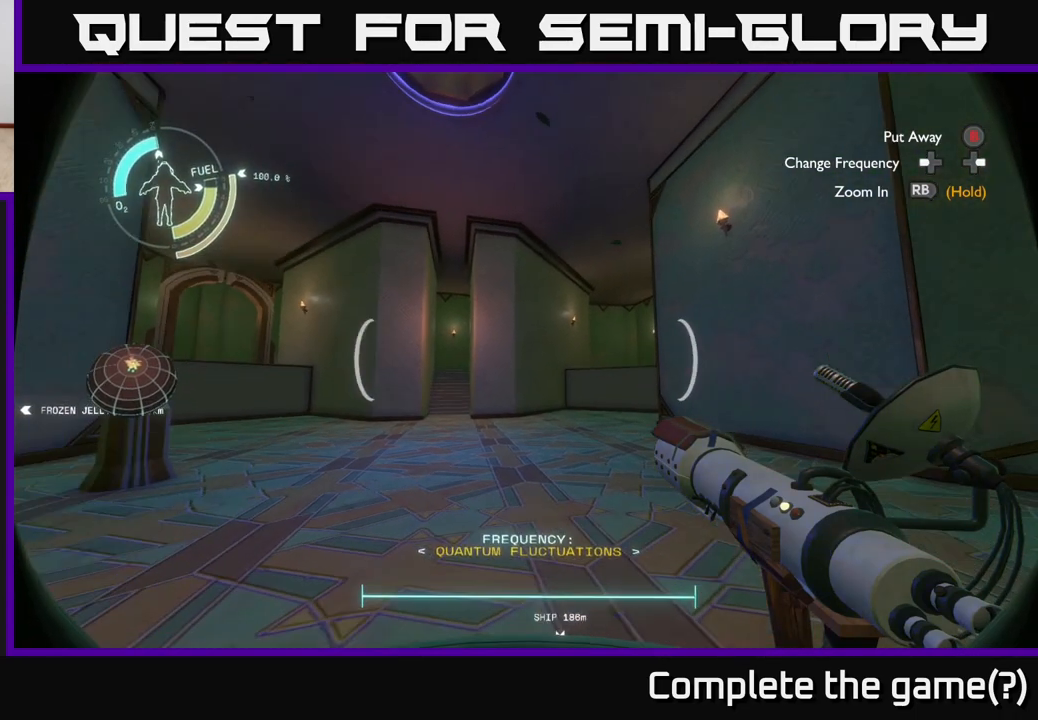
{"buttons": [], "left_stick": "center", "right_stick": "left", "events": [[167, "left_stick", "center"], [167, "right_stick", "center"], [383, "right_stick", "left"]]}
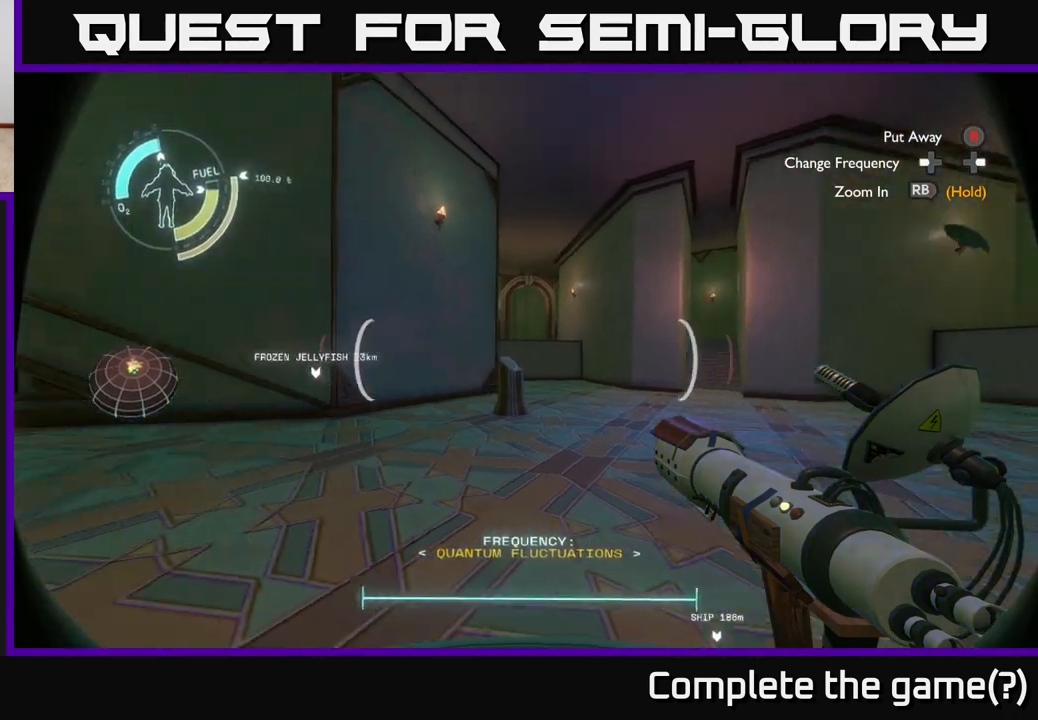
{"buttons": [], "left_stick": "center", "right_stick": "center", "events": [[117, "right_stick", "center"]]}
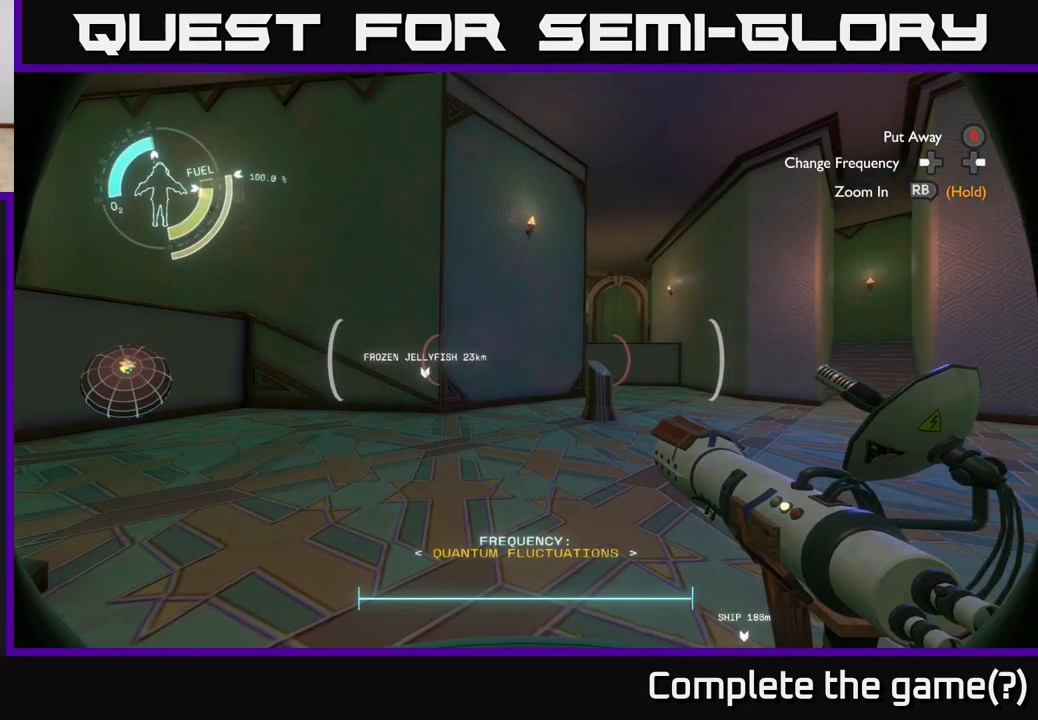
{"buttons": [], "left_stick": "right", "right_stick": "center", "events": [[67, "left_stick", "right"], [100, "right_stick", "left"], [267, "right_stick", "center"]]}
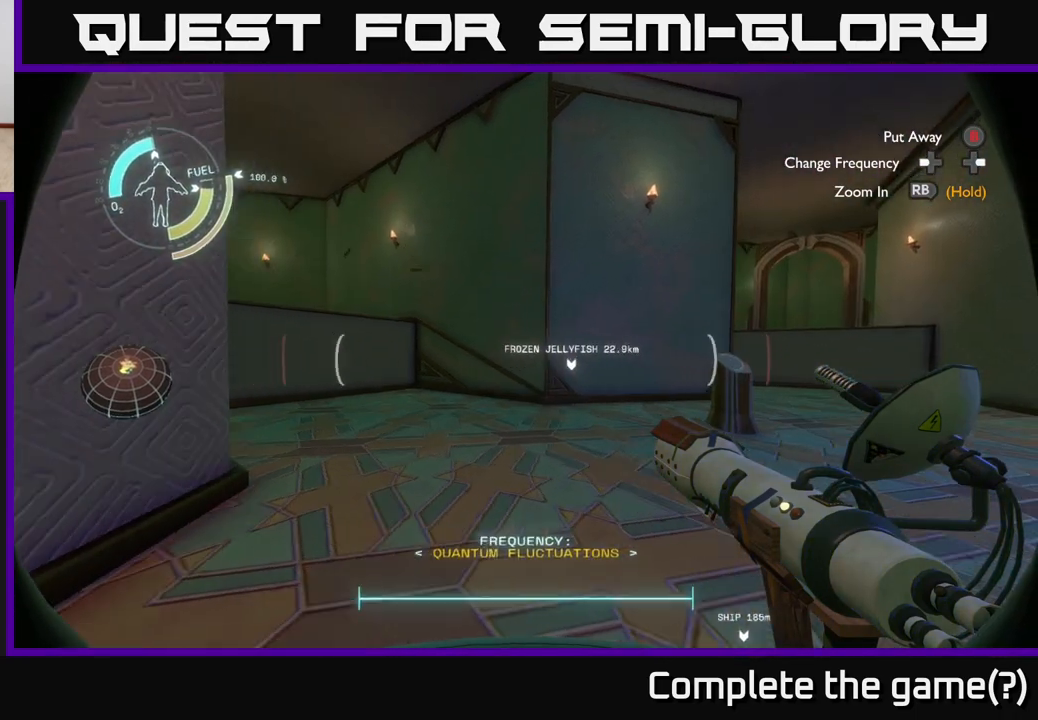
{"buttons": [], "left_stick": "right", "right_stick": "right", "events": [[317, "left_stick", "center"], [450, "left_stick", "right"], [500, "right_stick", "right"]]}
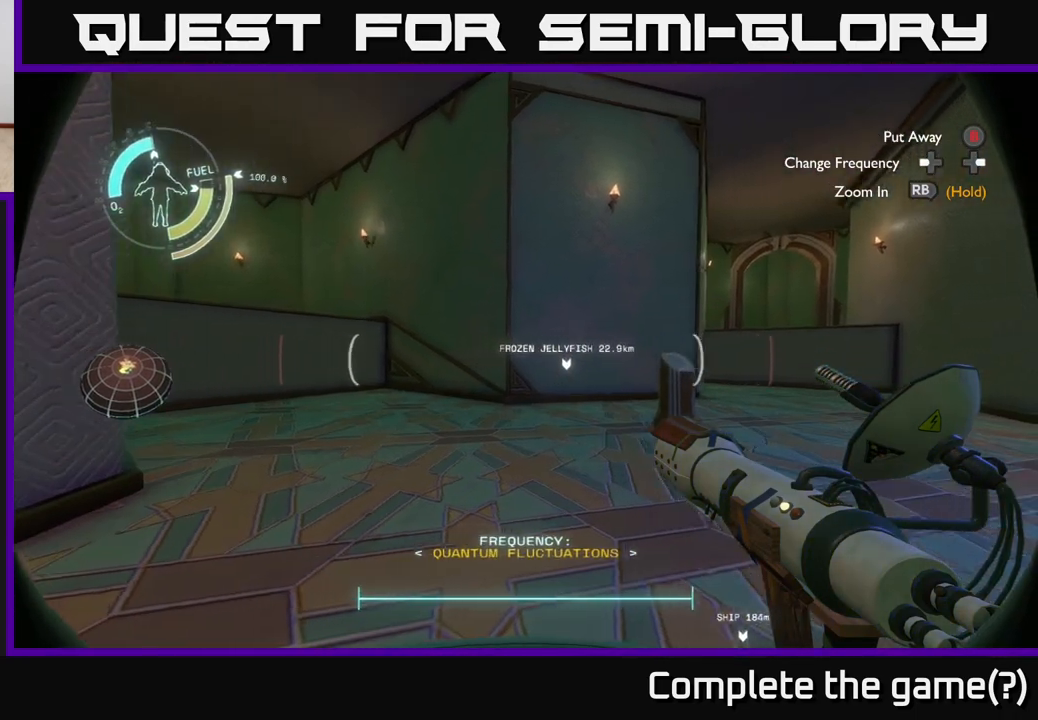
{"buttons": [], "left_stick": "right", "right_stick": "right", "events": []}
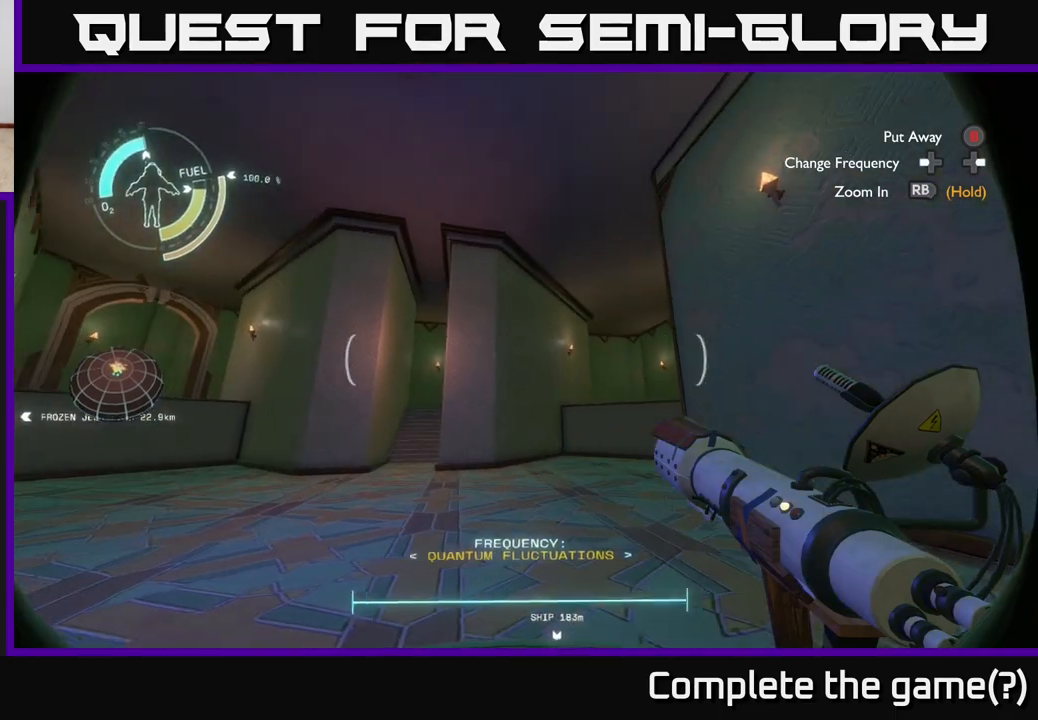
{"buttons": [], "left_stick": "right", "right_stick": "right", "events": [[17, "right_stick", "center"], [83, "right_stick", "down-left"], [133, "left_stick", "center"], [367, "left_stick", "right"], [383, "right_stick", "right"]]}
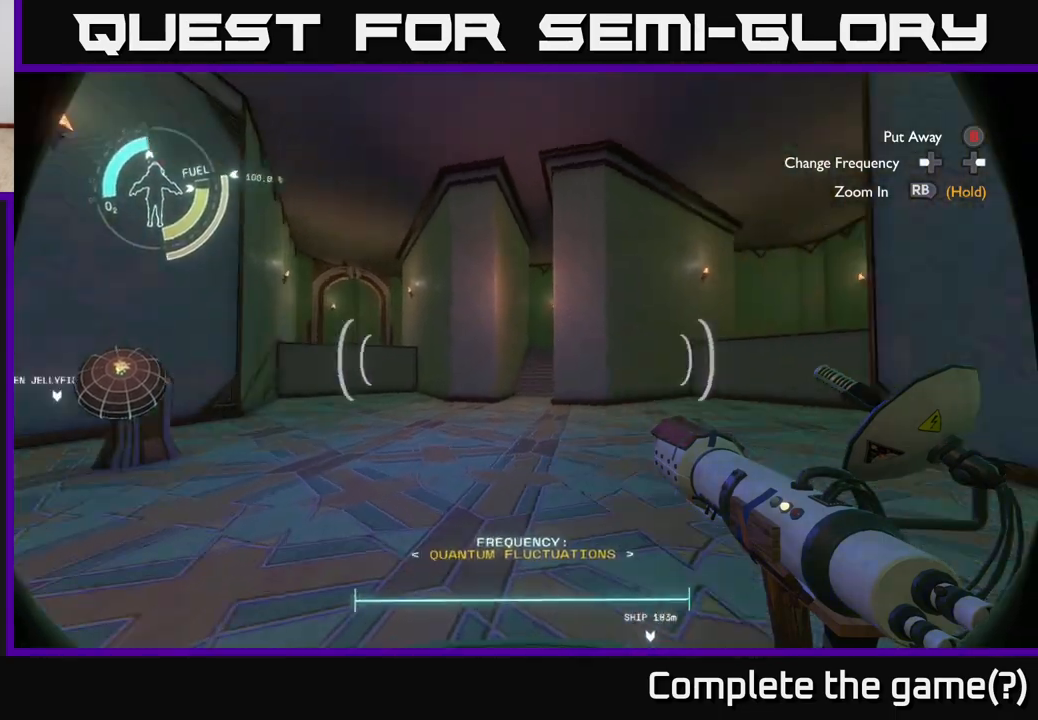
{"buttons": [], "left_stick": "center", "right_stick": "left", "events": [[67, "left_stick", "center"], [333, "right_stick", "left"]]}
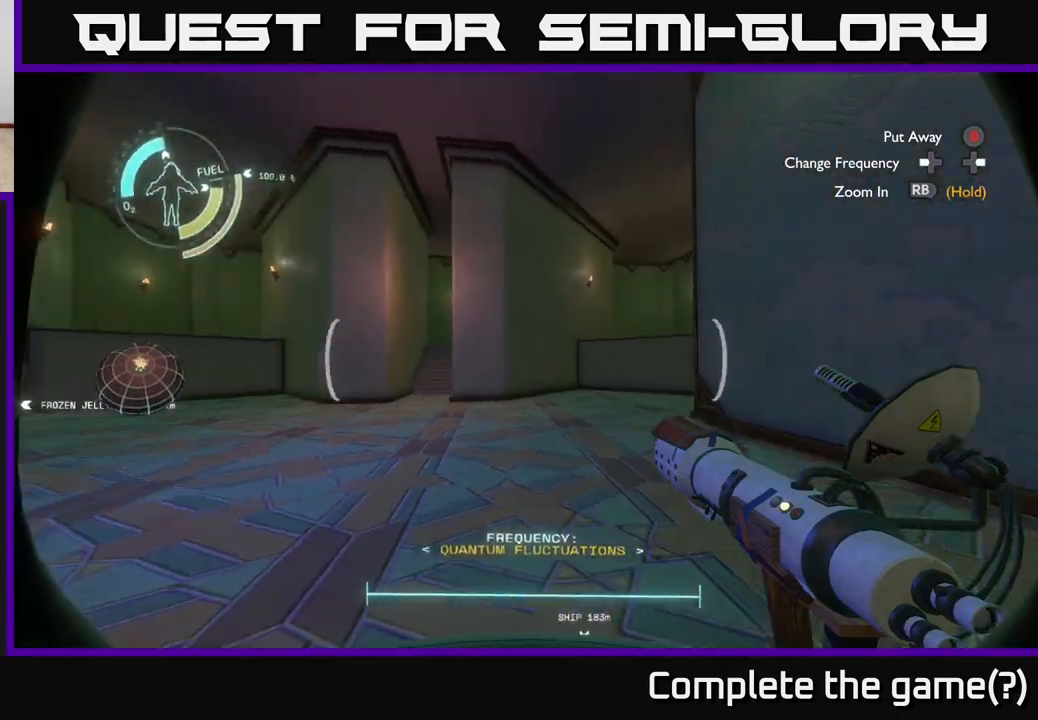
{"buttons": [], "left_stick": "up", "right_stick": "center", "events": [[400, "left_stick", "up"], [483, "right_stick", "center"]]}
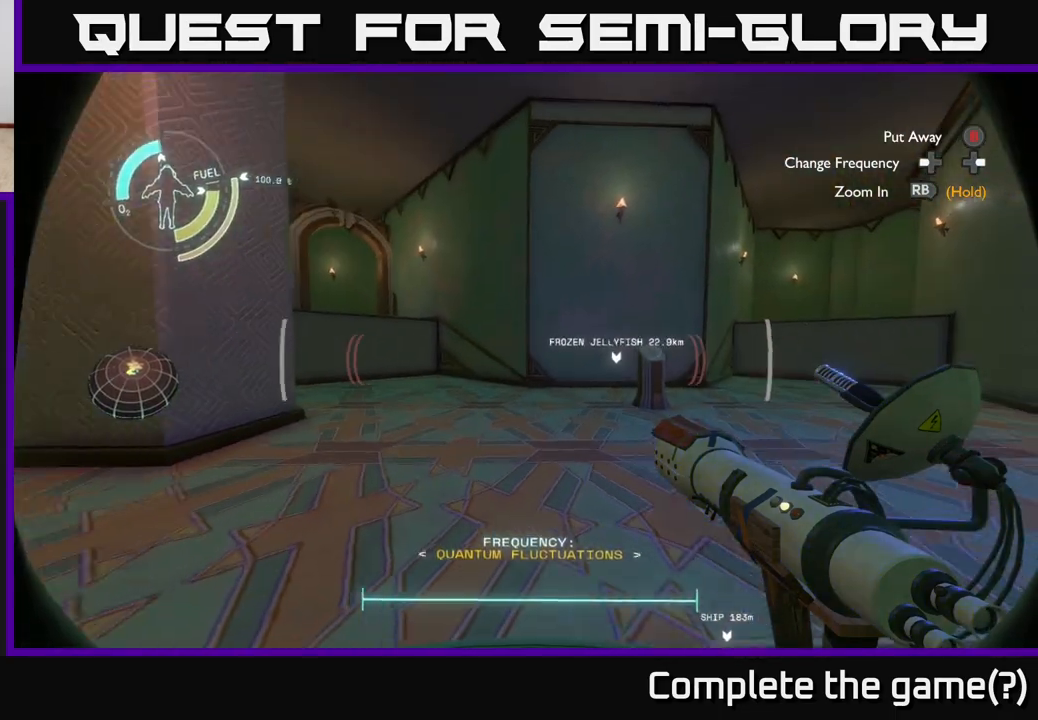
{"buttons": [], "left_stick": "center", "right_stick": "center", "events": [[33, "left_stick", "up-right"], [133, "left_stick", "center"]]}
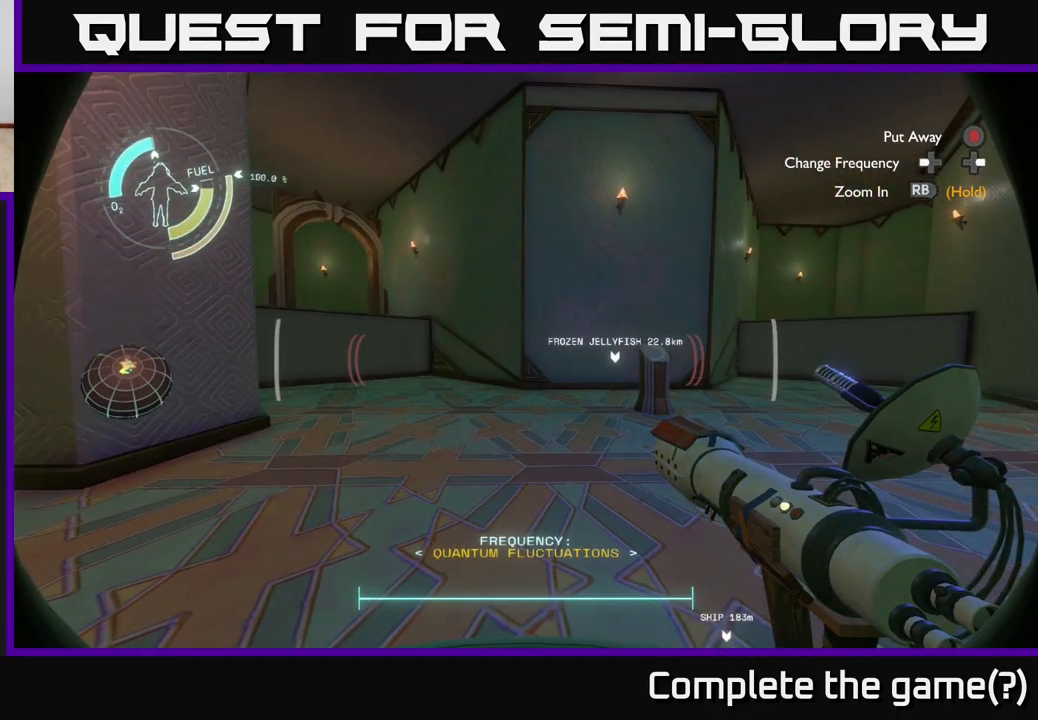
{"buttons": [], "left_stick": "center", "right_stick": "left", "events": [[433, "right_stick", "left"]]}
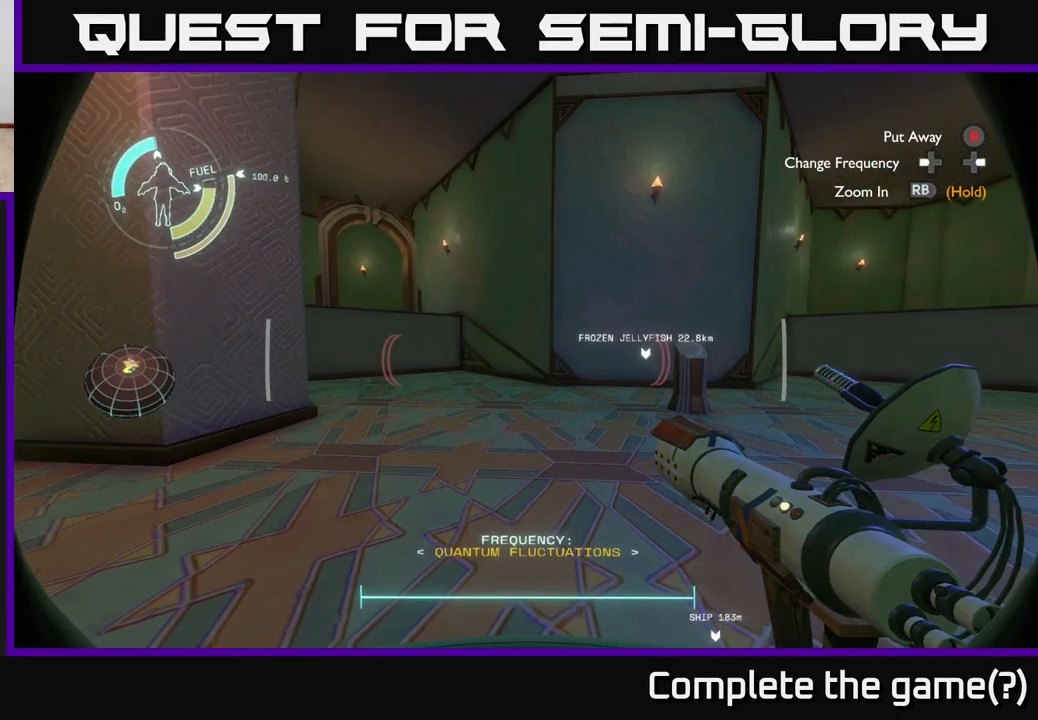
{"buttons": [], "left_stick": "center", "right_stick": "center", "events": [[100, "right_stick", "center"], [150, "left_stick", "down"], [300, "left_stick", "center"]]}
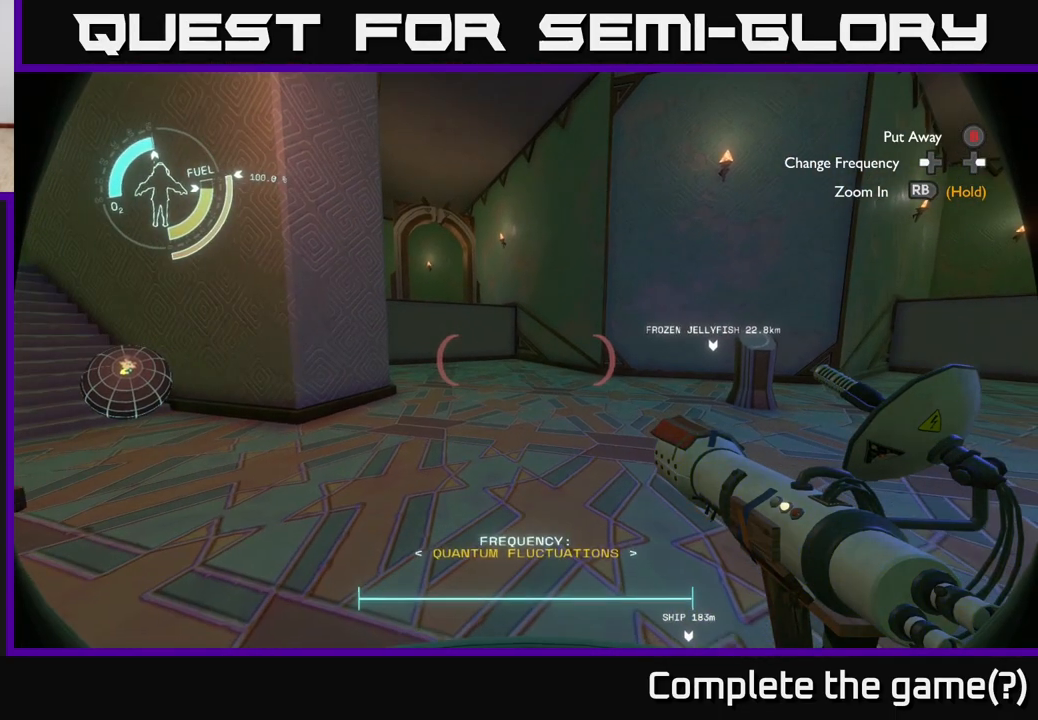
{"buttons": [], "left_stick": "center", "right_stick": "center", "events": []}
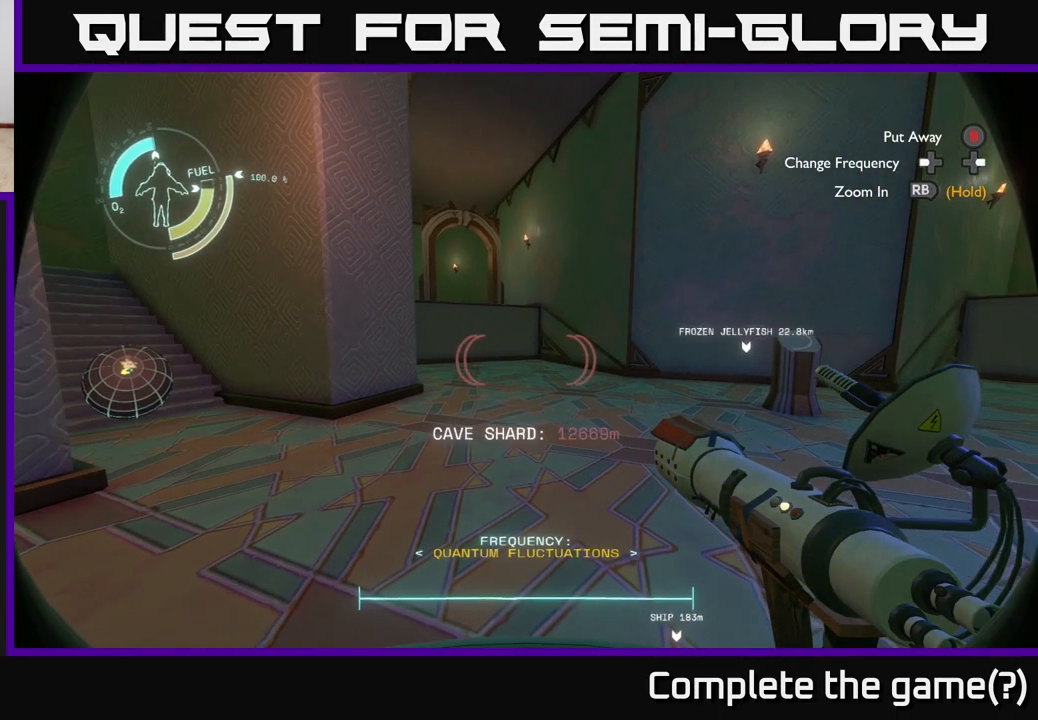
{"buttons": [], "left_stick": "center", "right_stick": "center", "events": [[150, "right_stick", "left"], [400, "right_stick", "center"]]}
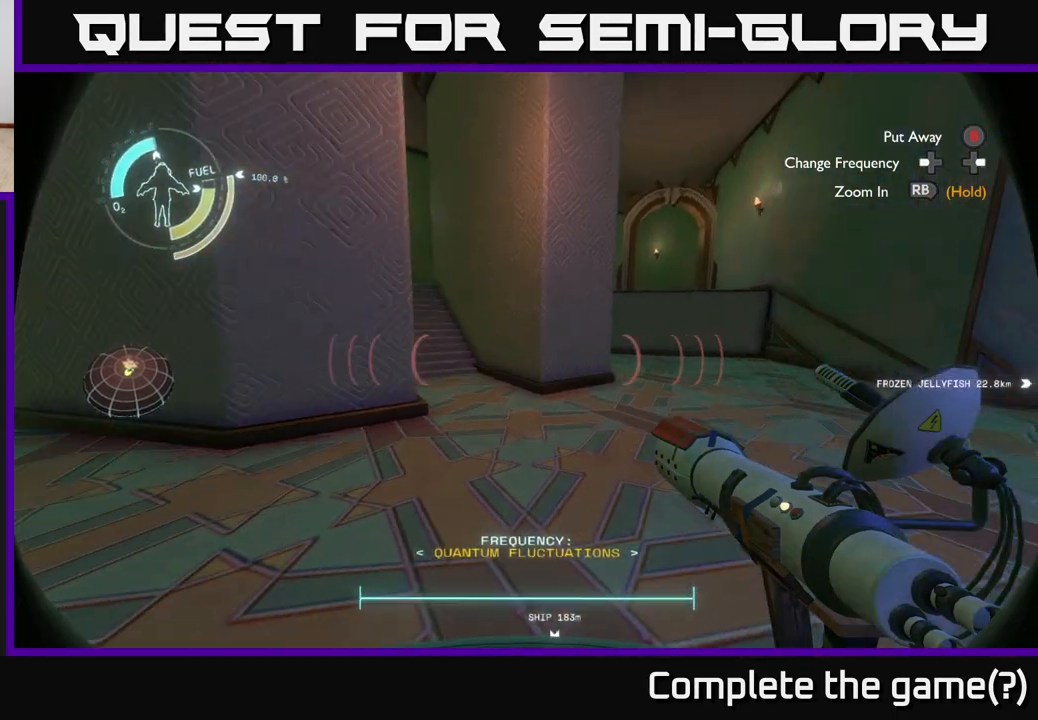
{"buttons": [], "left_stick": "right", "right_stick": "center", "events": [[167, "right_stick", "left"], [367, "left_stick", "right"], [417, "right_stick", "center"]]}
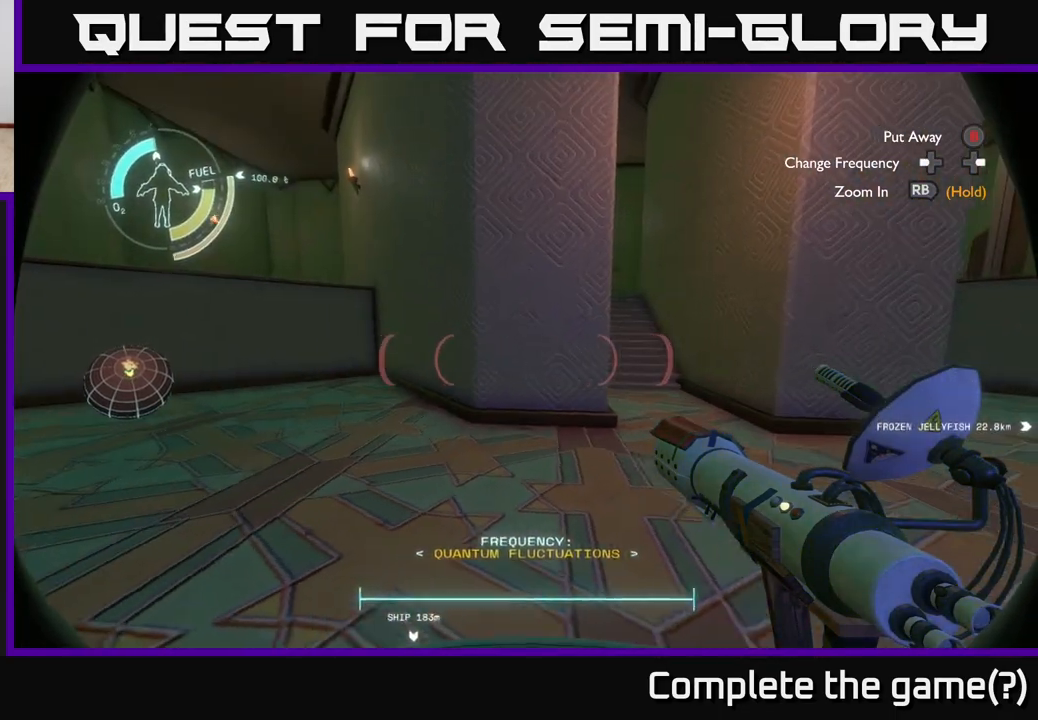
{"buttons": [], "left_stick": "up-right", "right_stick": "center", "events": [[150, "left_stick", "center"], [333, "right_stick", "right"], [467, "right_stick", "center"], [500, "left_stick", "up-right"]]}
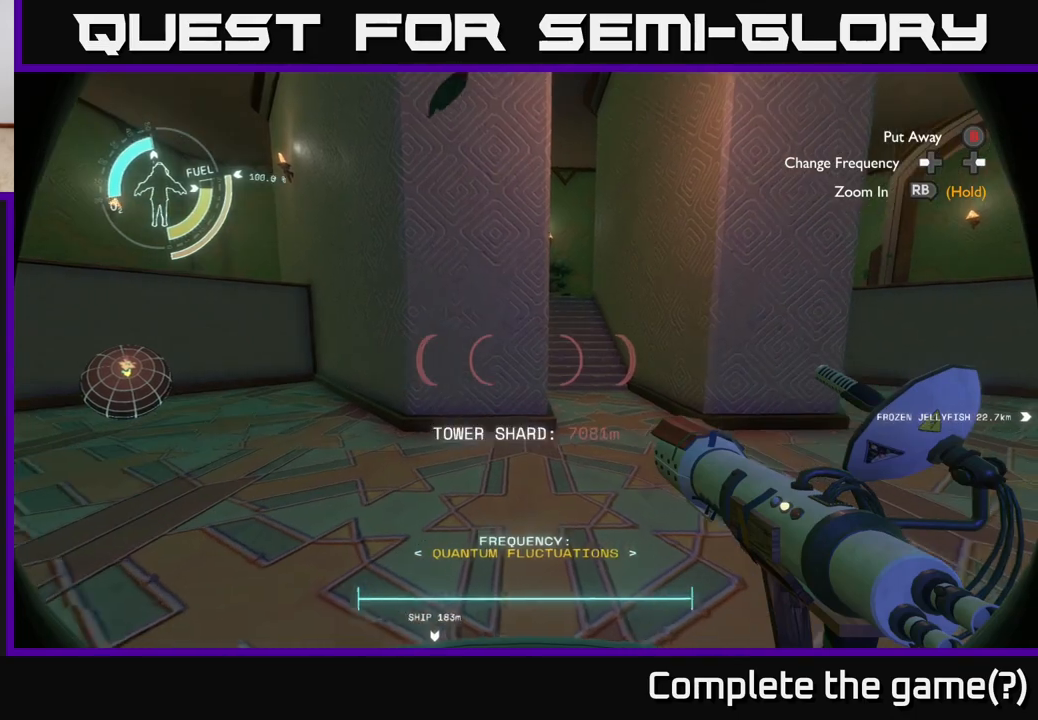
{"buttons": [], "left_stick": "up", "right_stick": "center", "events": [[467, "left_stick", "up"]]}
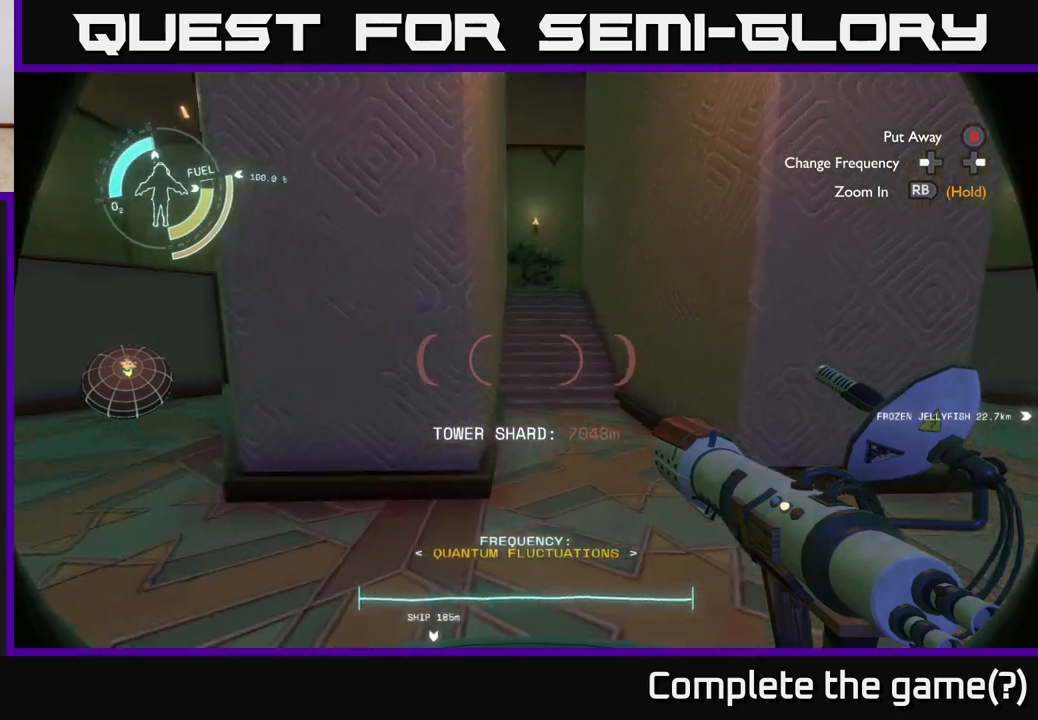
{"buttons": [], "left_stick": "up", "right_stick": "center", "events": [[233, "left_stick", "up-right"], [417, "left_stick", "up"]]}
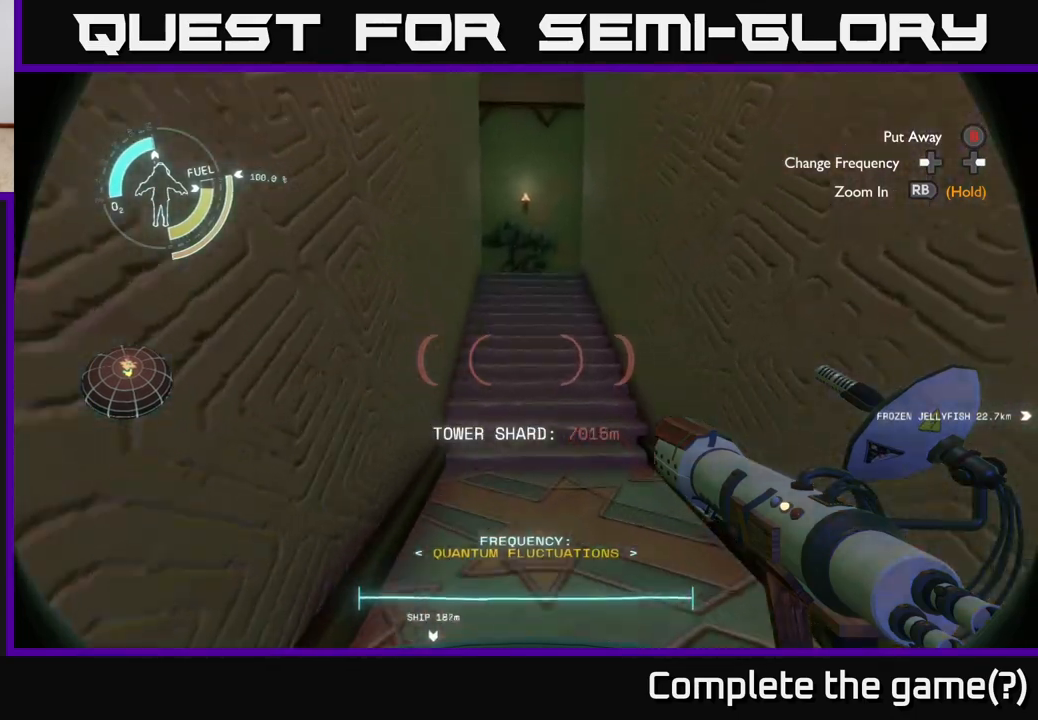
{"buttons": [], "left_stick": "up", "right_stick": "center", "events": [[333, "right_stick", "up-left"], [467, "right_stick", "center"]]}